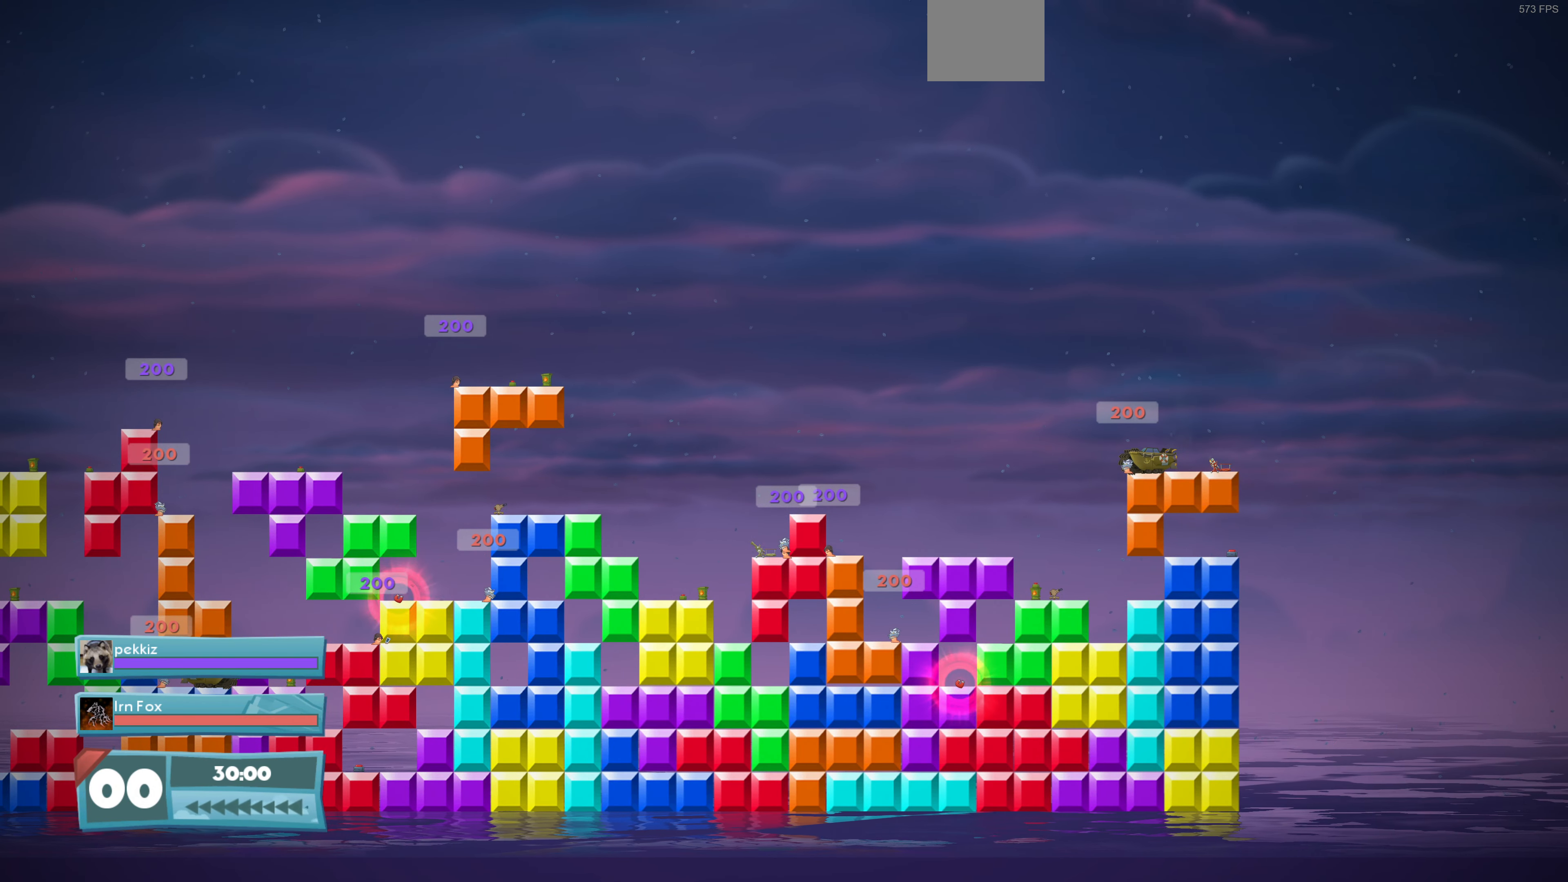
Gameplay with a controller (PlayStation layout); each line is a JSON object with the inputs held at the frame after it. "events" lists button and stick changes between this image and that frame as [ms after this image, input, new state], when the widget could be followed in between.
{"buttons": ["R2"], "left_stick": "center", "right_stick": "center", "events": [[400, "R2", "down"]]}
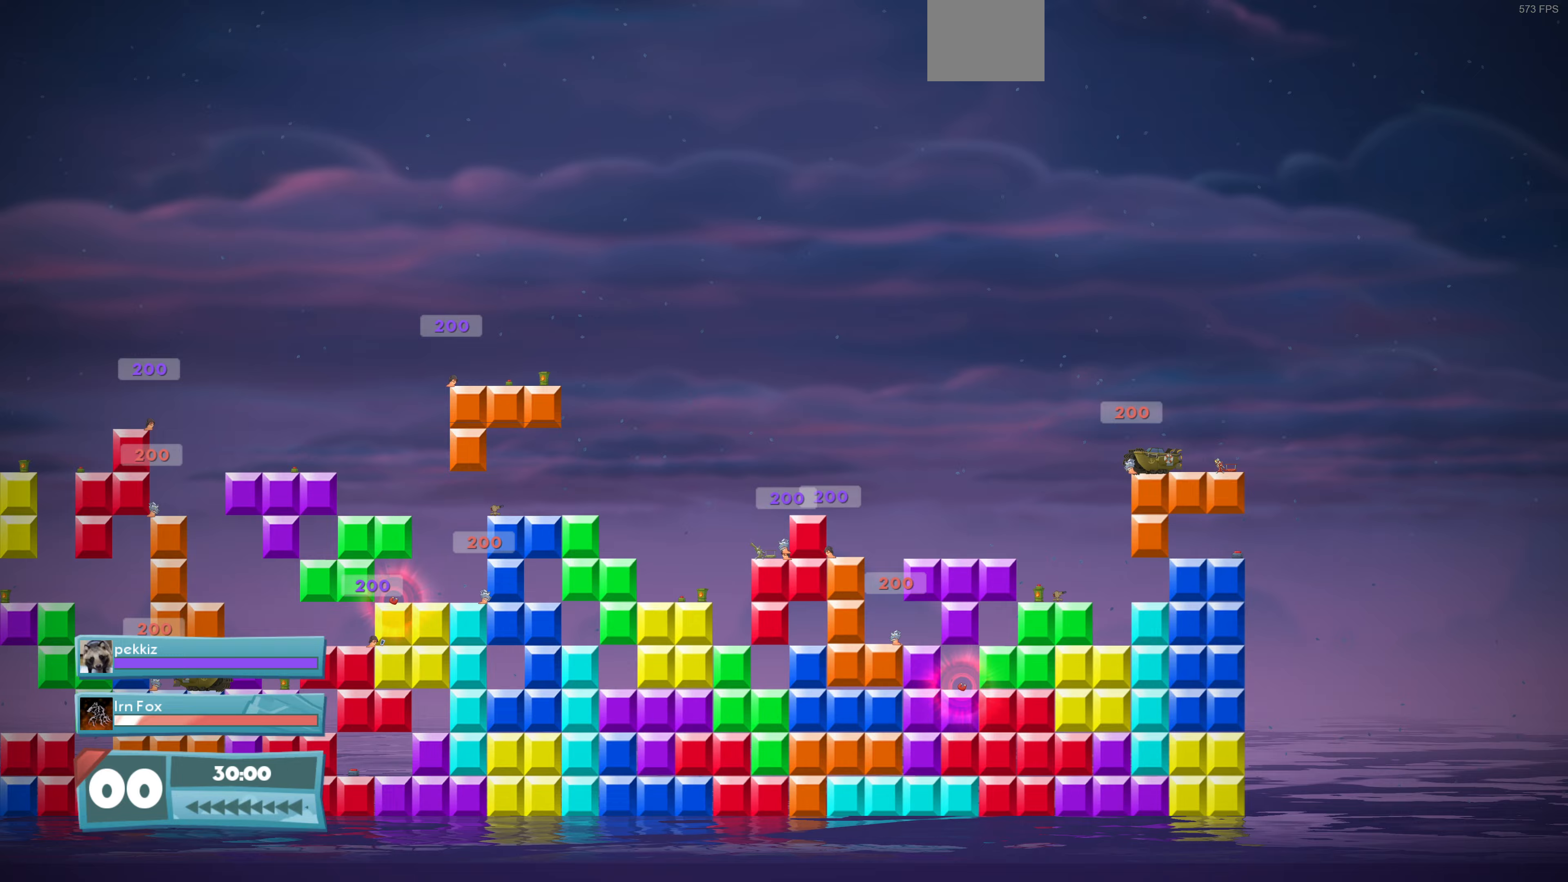
{"buttons": ["L2"], "left_stick": "center", "right_stick": "center", "events": [[267, "R2", "up"], [500, "L2", "down"]]}
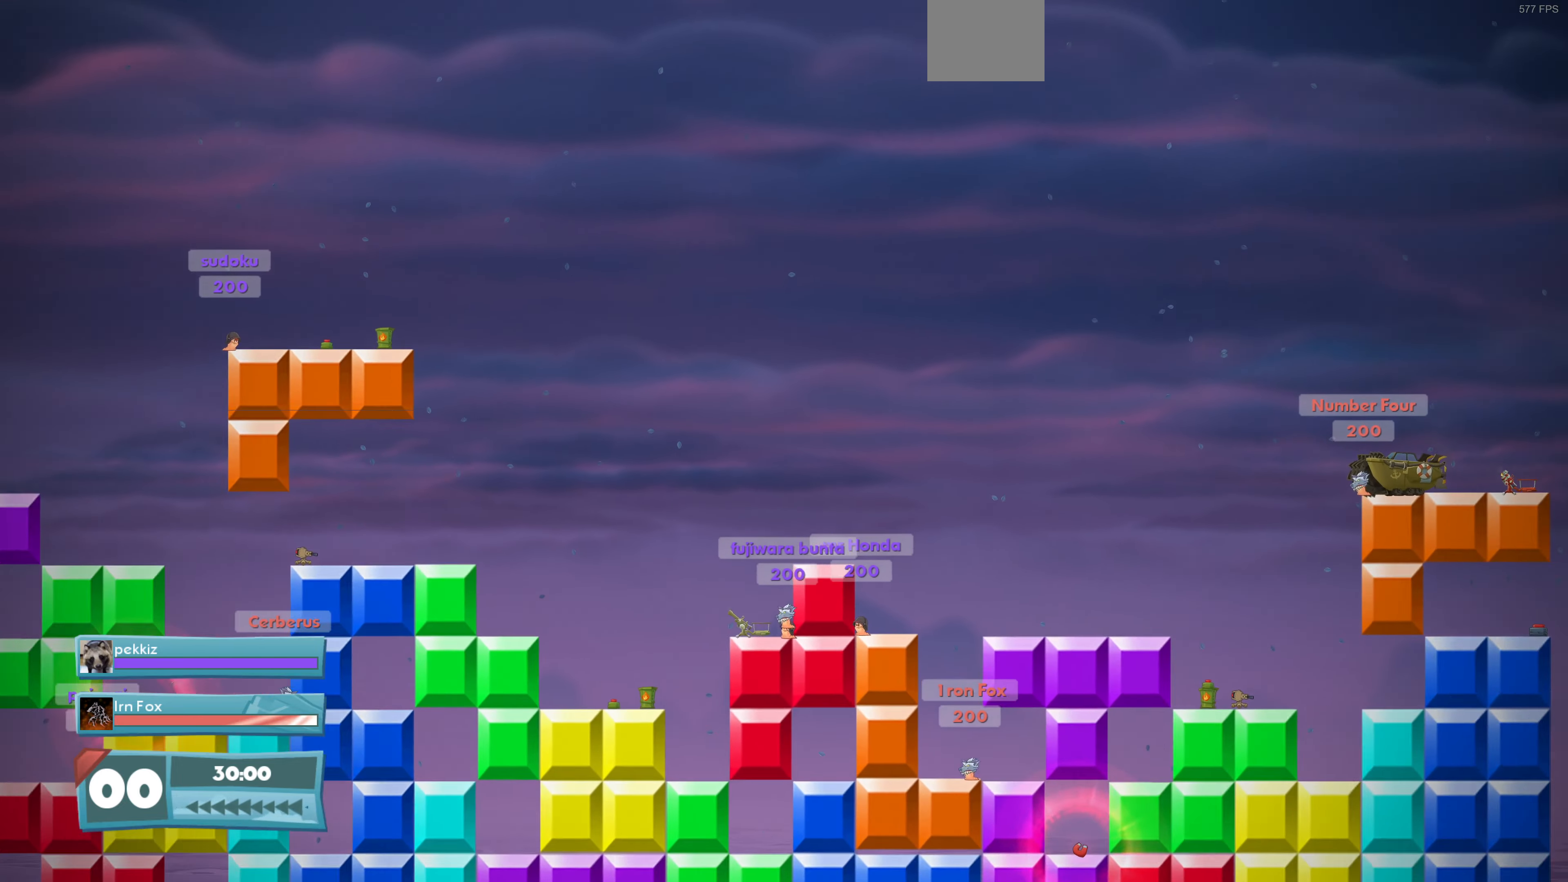
{"buttons": [], "left_stick": "center", "right_stick": "center", "events": [[233, "L2", "up"]]}
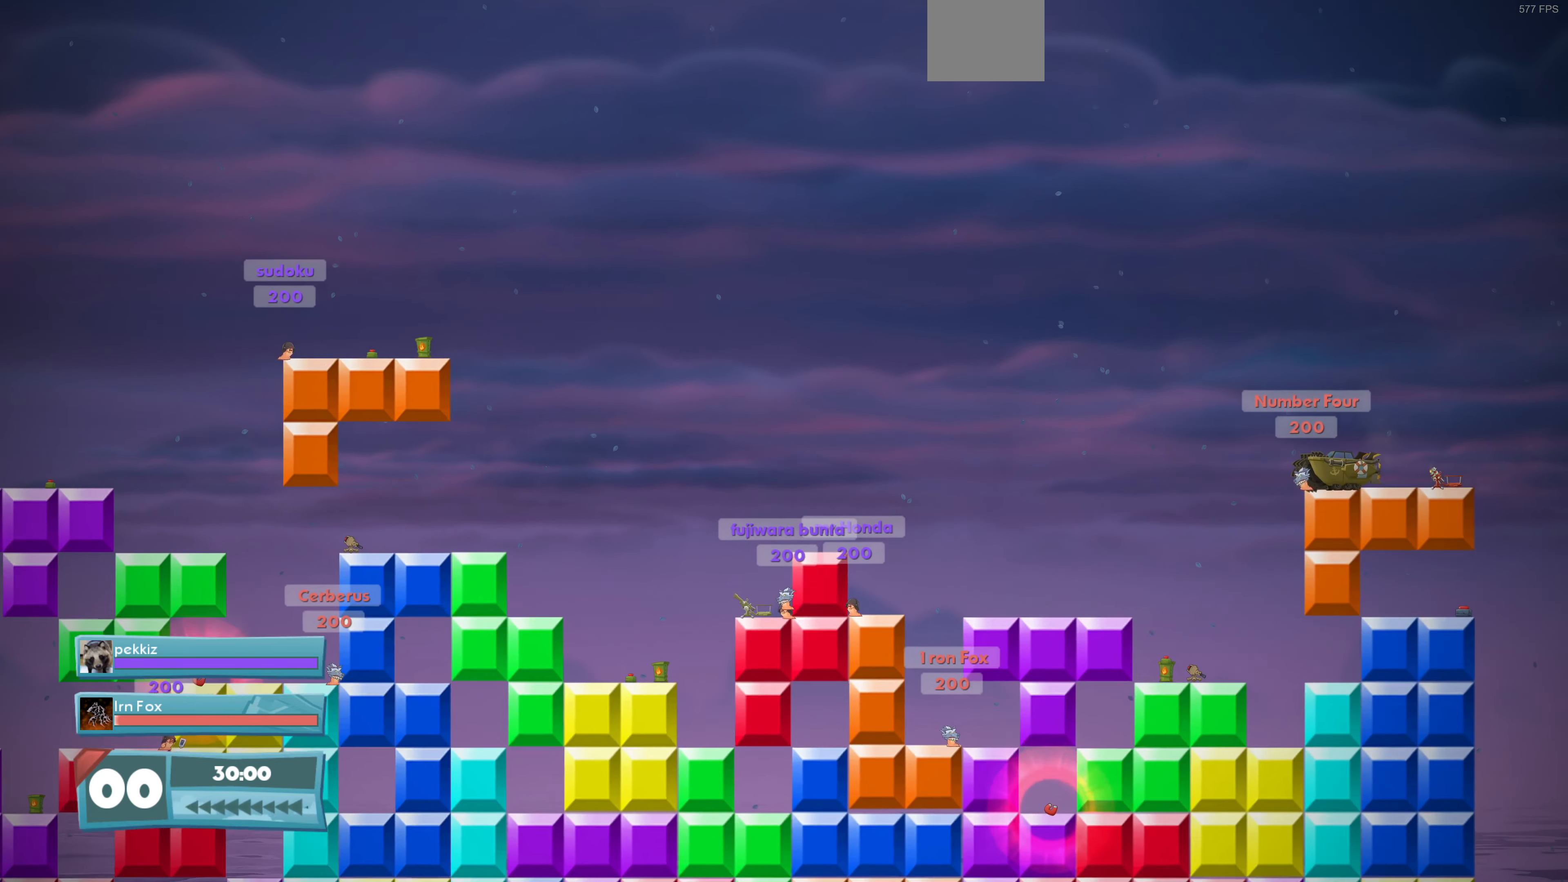
{"buttons": [], "left_stick": "center", "right_stick": "center", "events": [[33, "R2", "down"], [300, "right_stick", "down-left"], [400, "R2", "up"], [467, "right_stick", "center"]]}
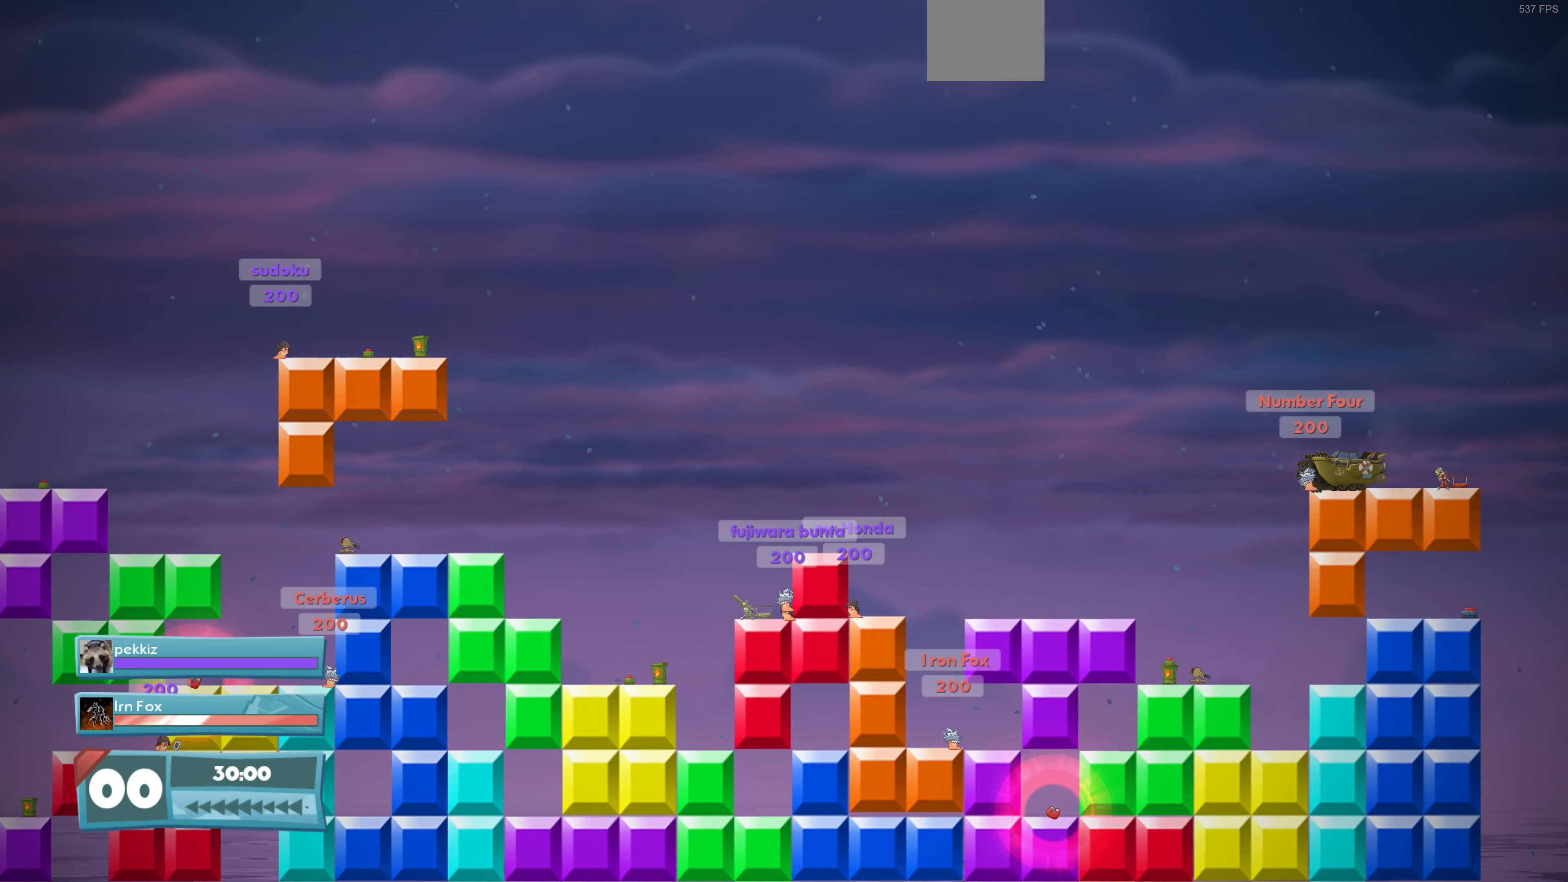
{"buttons": [], "left_stick": "center", "right_stick": "center", "events": []}
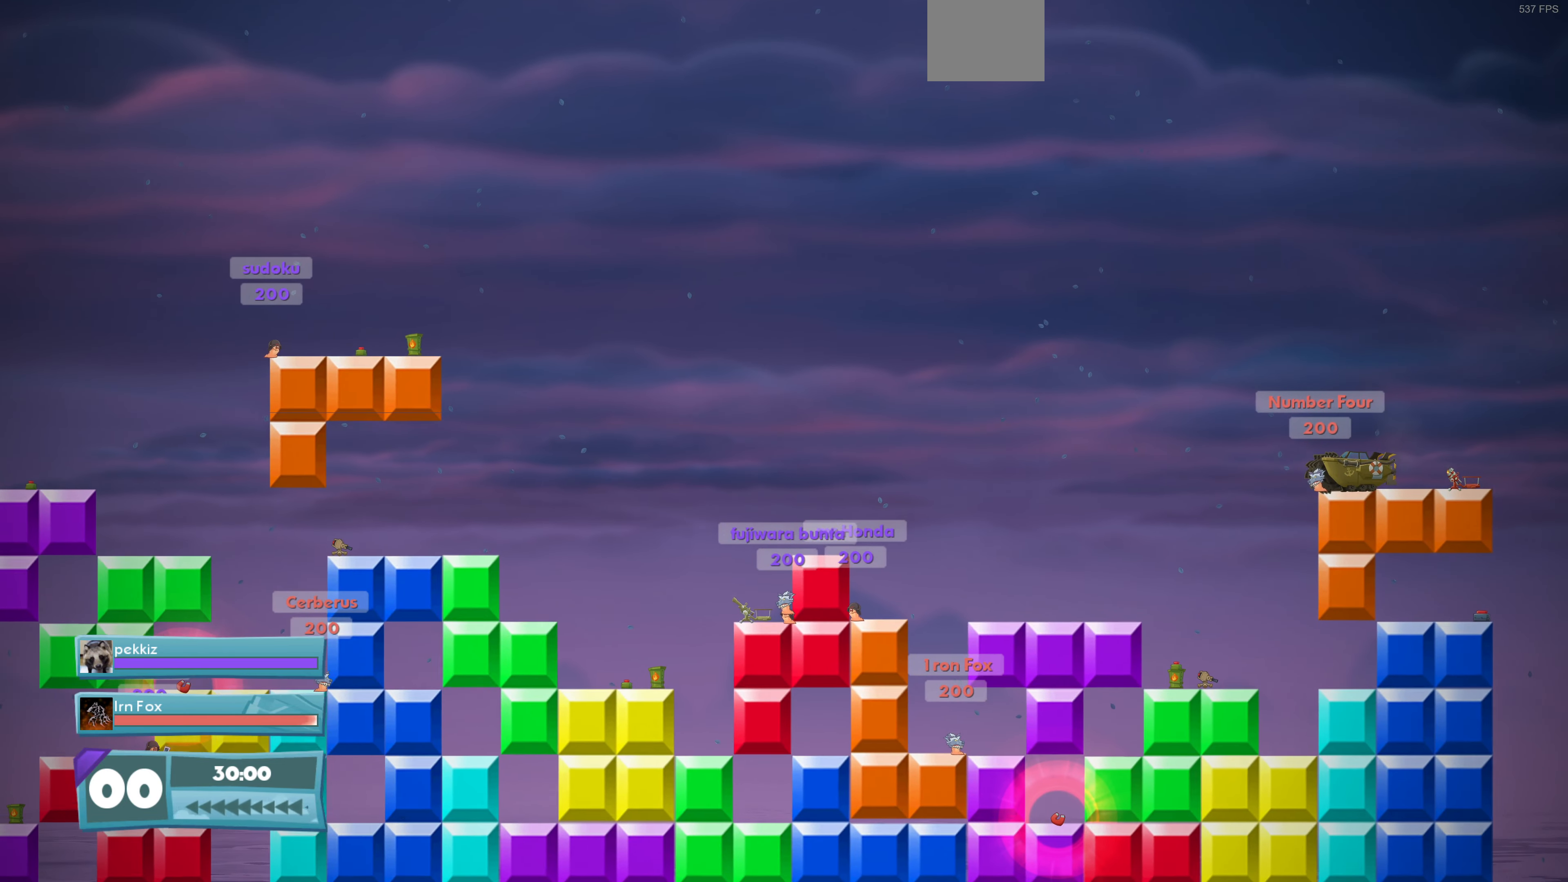
{"buttons": [], "left_stick": "center", "right_stick": "center", "events": []}
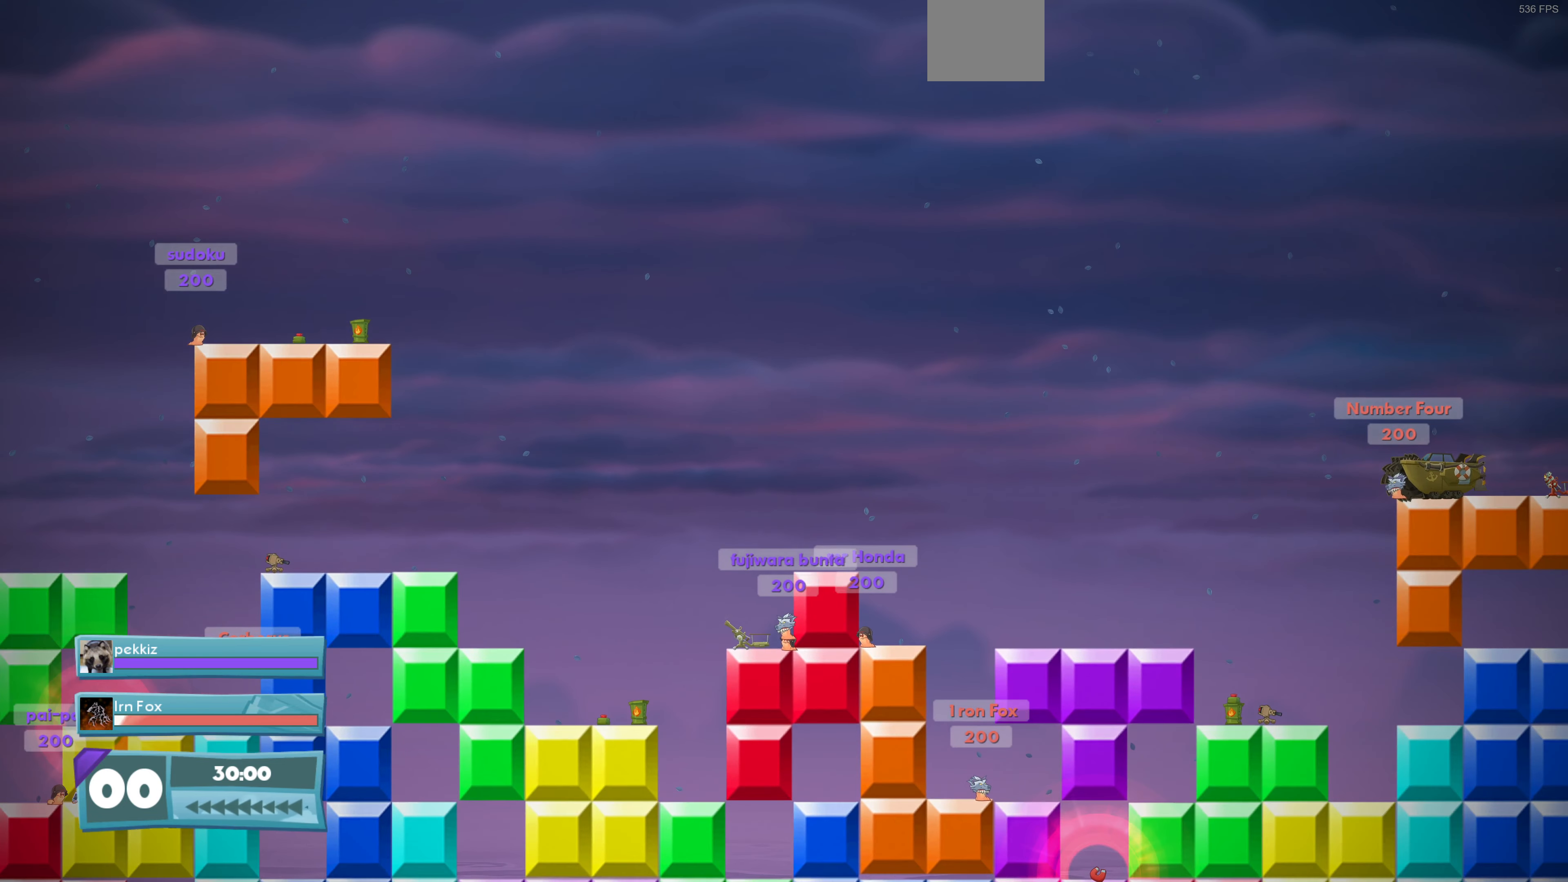
{"buttons": [], "left_stick": "center", "right_stick": "center", "events": []}
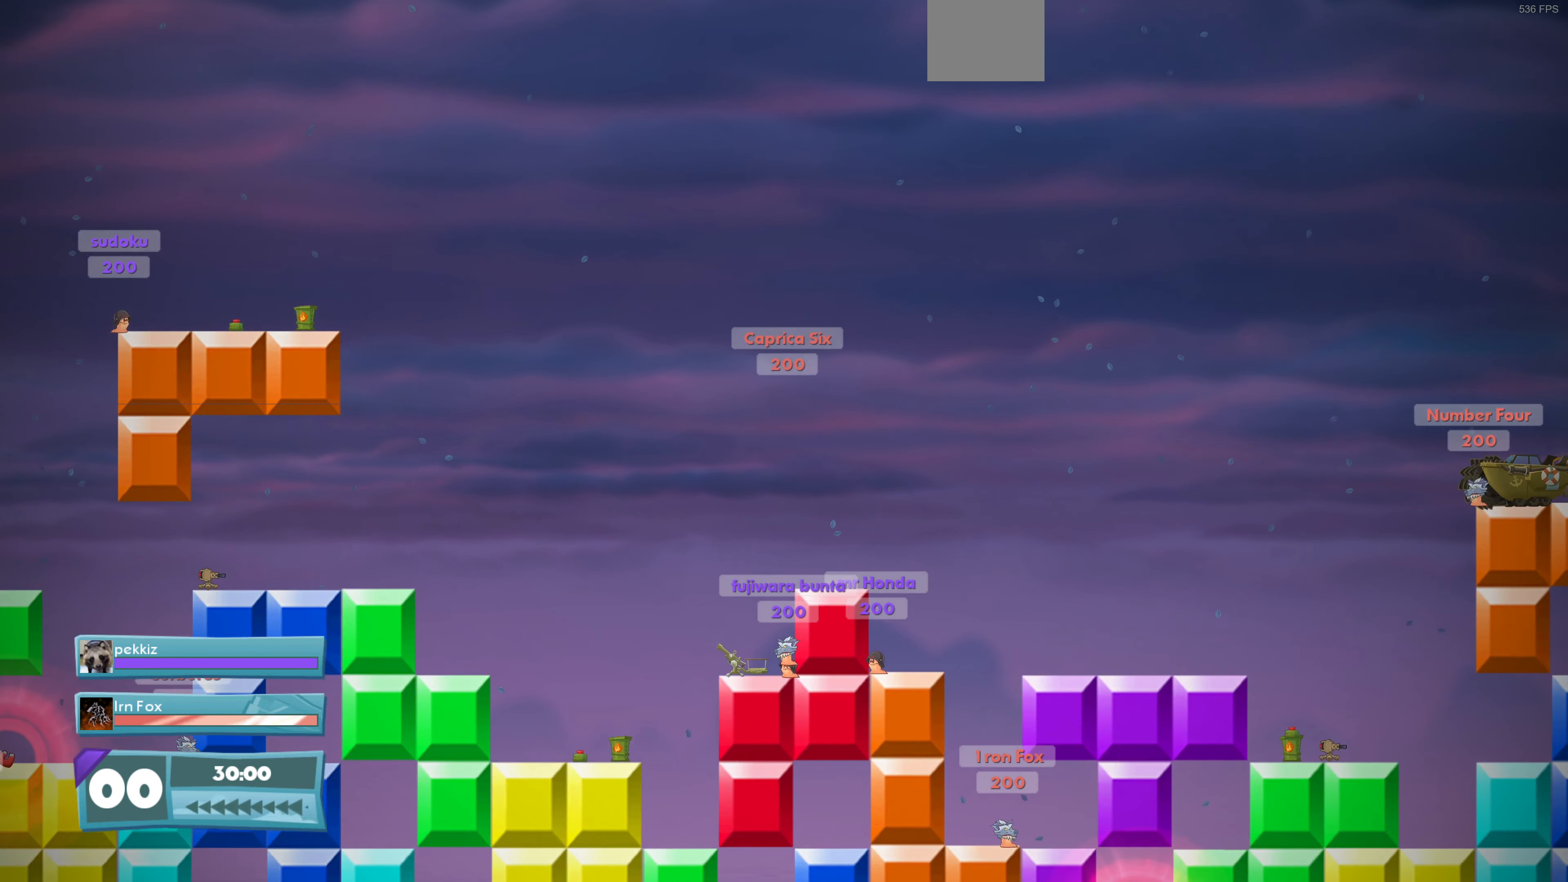
{"buttons": [], "left_stick": "center", "right_stick": "center", "events": []}
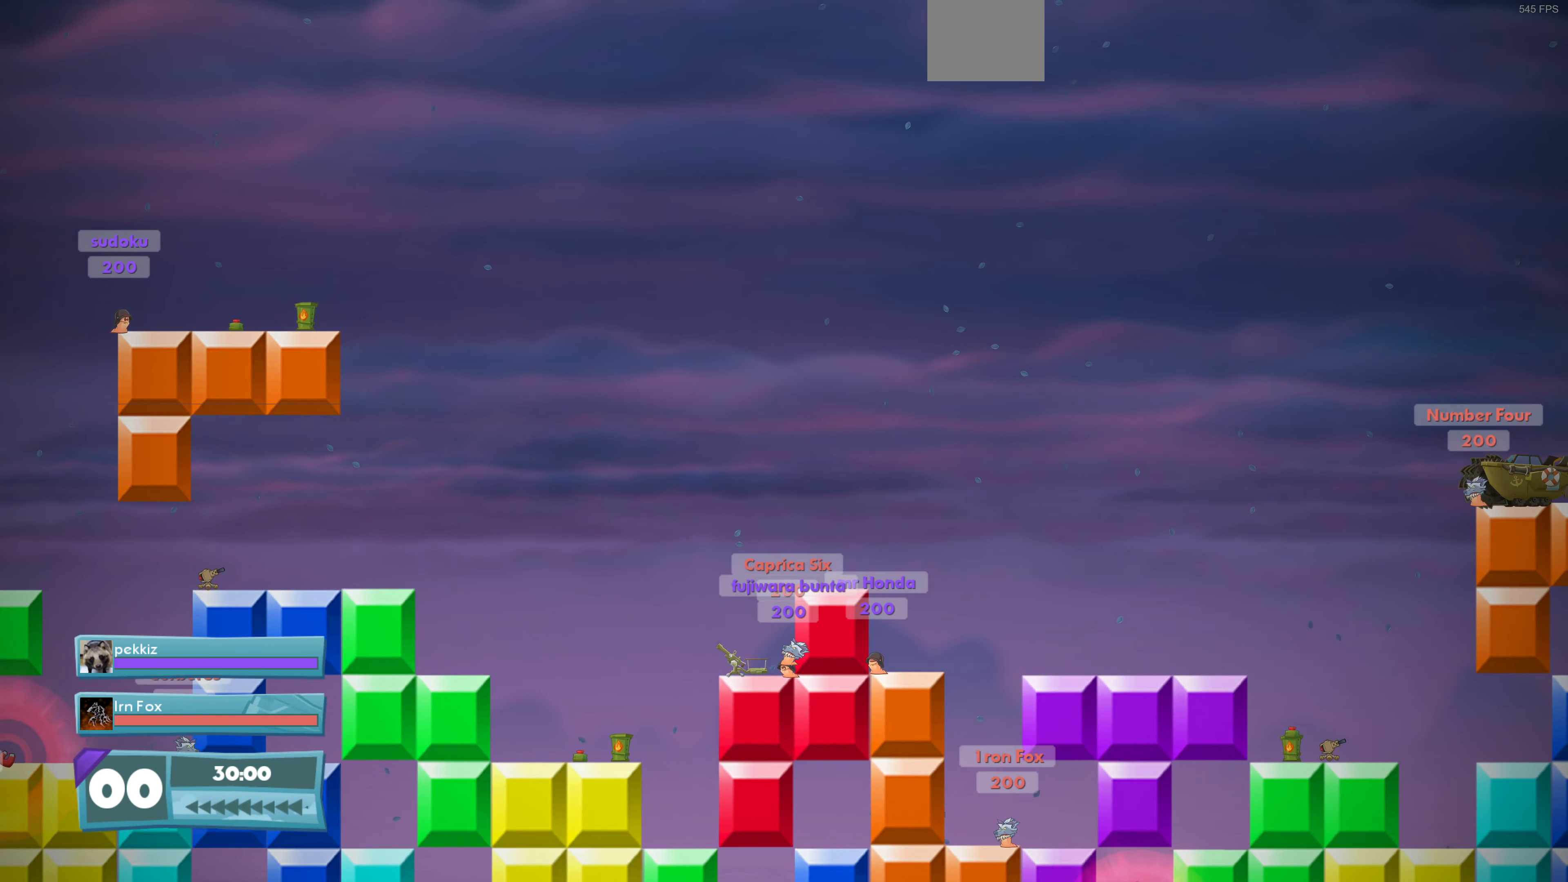
{"buttons": ["L2"], "left_stick": "center", "right_stick": "center", "events": [[133, "L2", "down"]]}
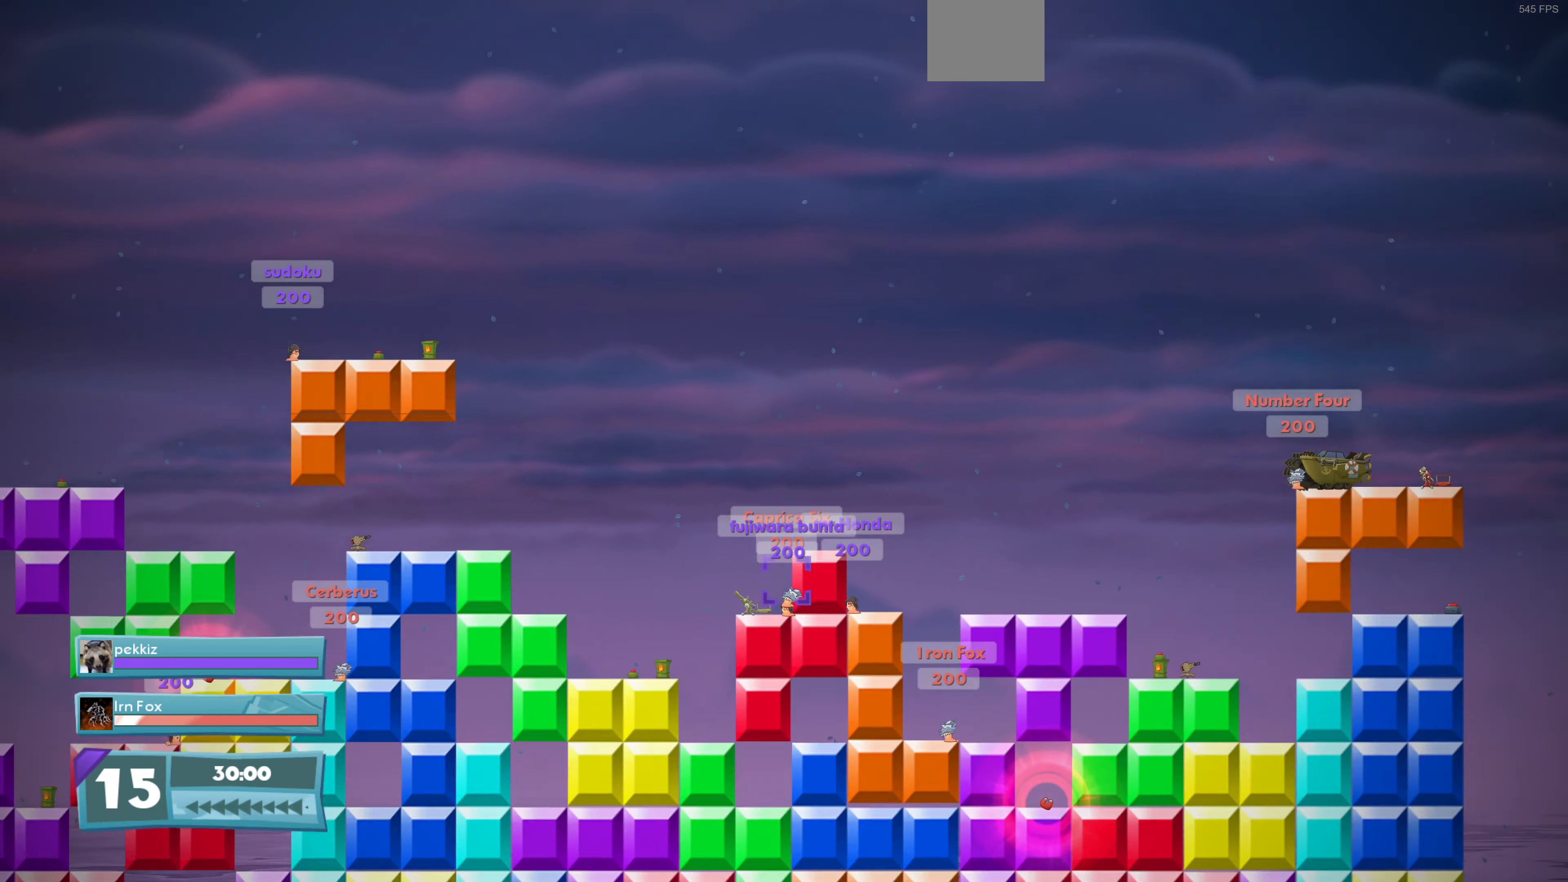
{"buttons": ["L2"], "left_stick": "center", "right_stick": "center", "events": []}
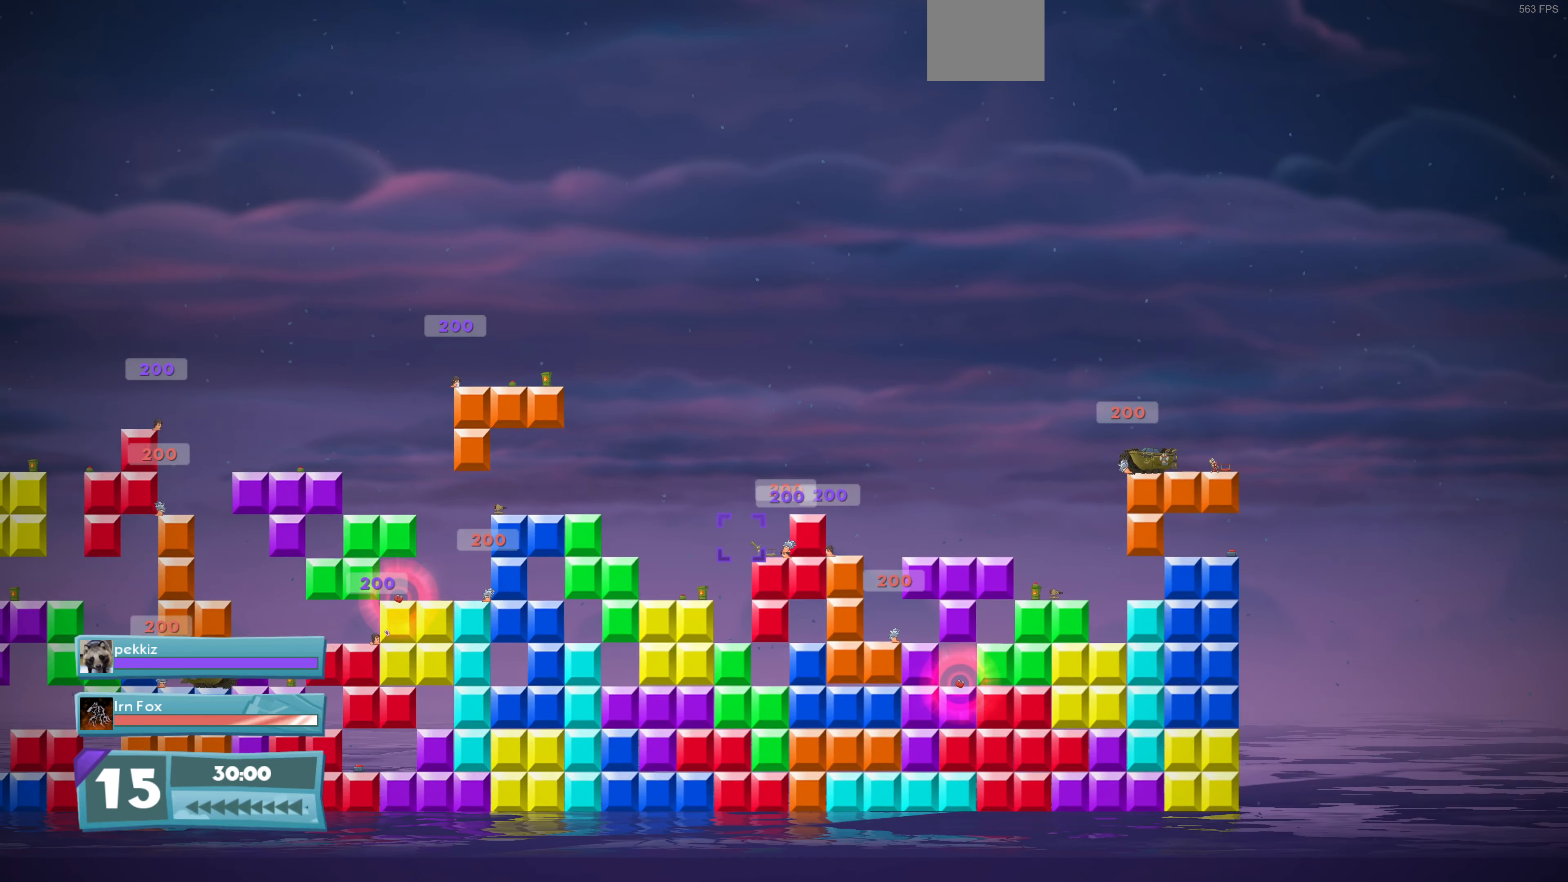
{"buttons": [], "left_stick": "center", "right_stick": "center", "events": [[333, "L2", "up"]]}
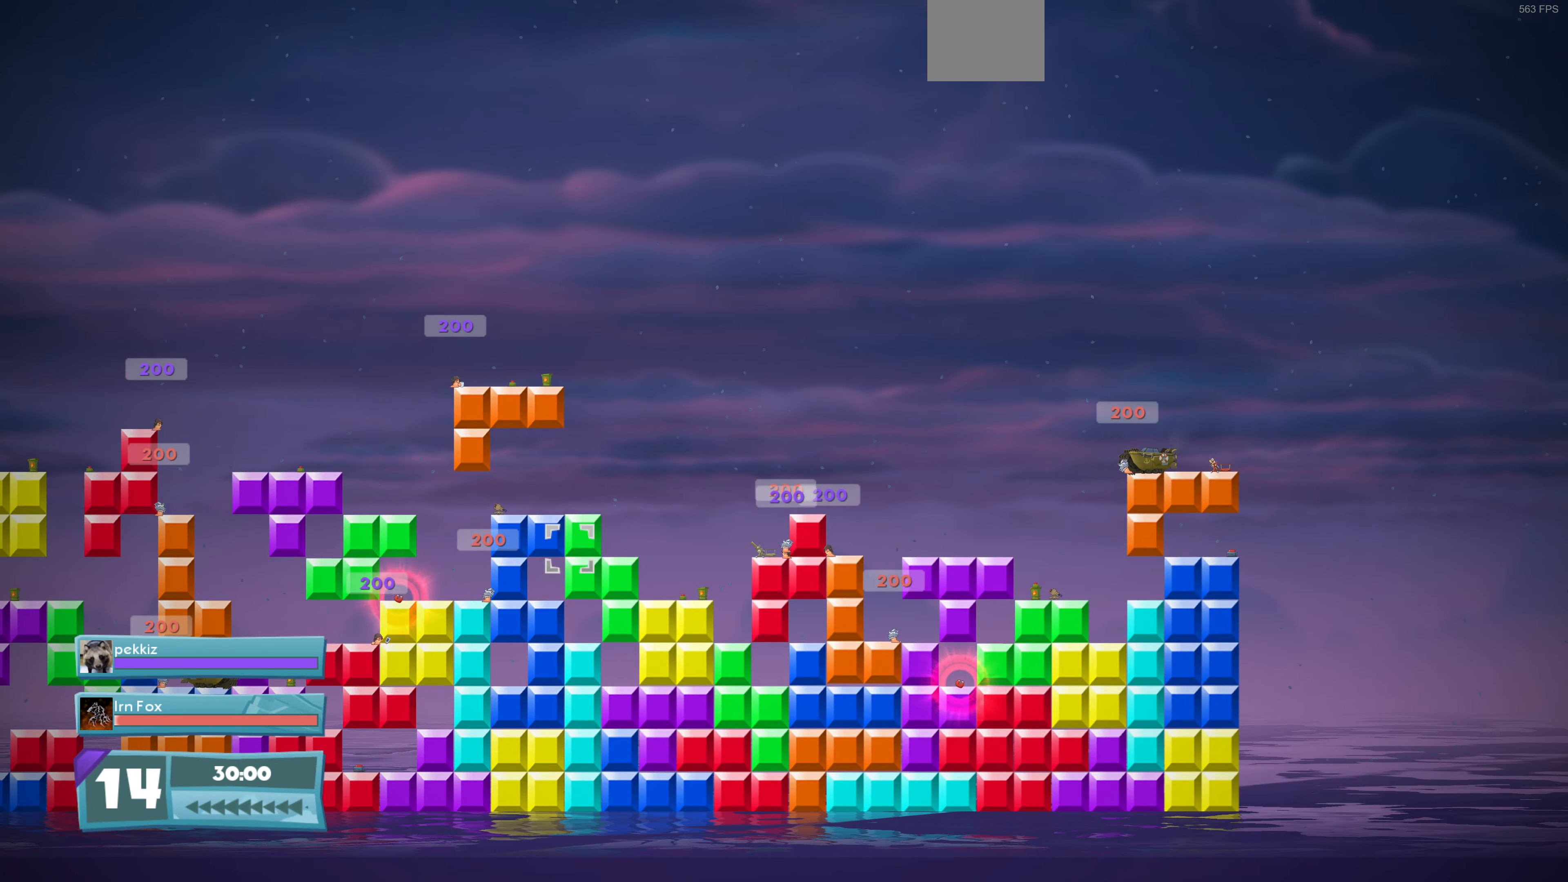
{"buttons": [], "left_stick": "center", "right_stick": "left", "events": [[233, "right_stick", "left"]]}
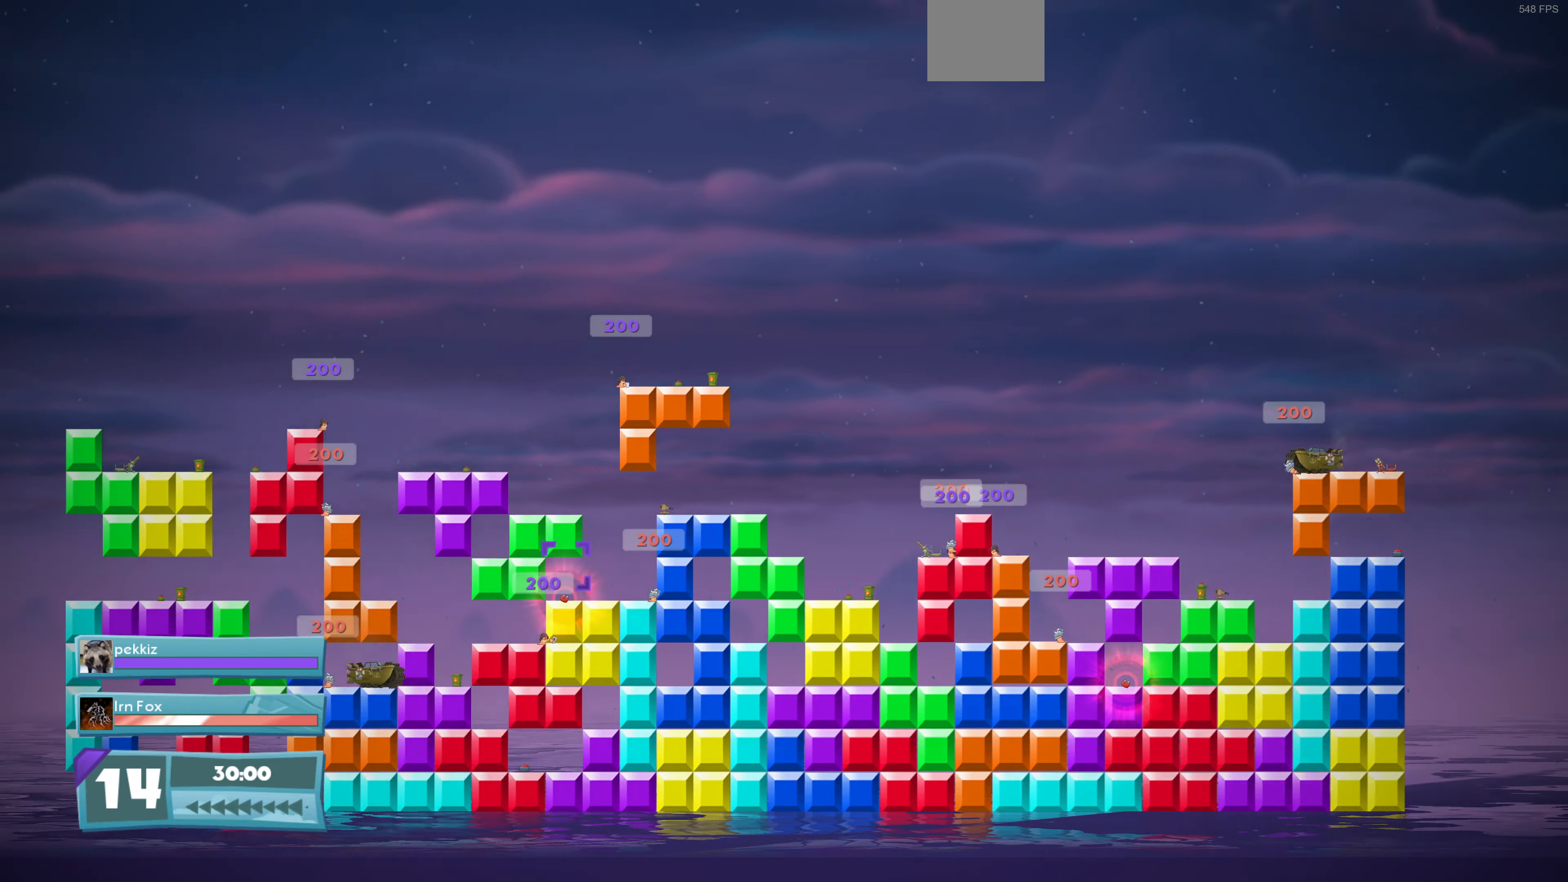
{"buttons": [], "left_stick": "center", "right_stick": "center", "events": [[233, "right_stick", "center"]]}